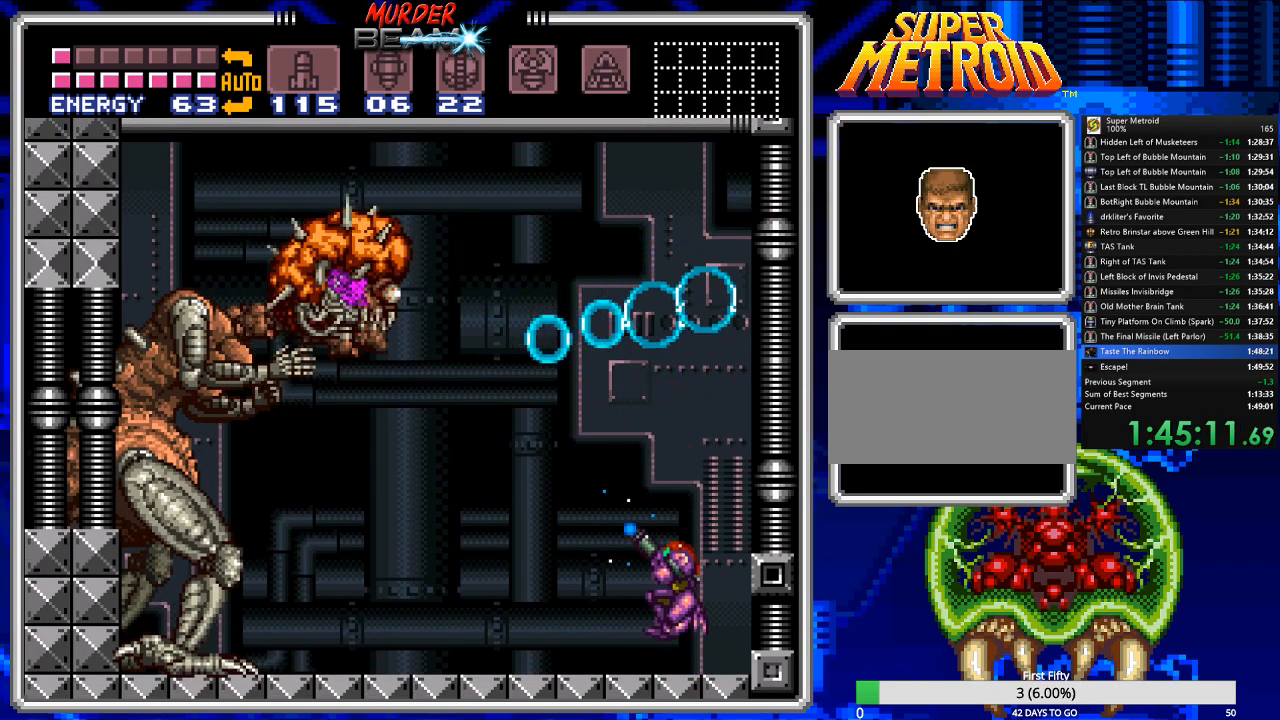
Gameplay with a controller (Nintendo layout); each line is a JSON object with the inputs held at the frame after it. "events" lists button and stick changes between this image and that frame as [ms after this image, input, new state], when the widget could be followed in between. Not read: L3 R3 SELECT.
{"buttons": ["R1"], "events": [[500, "X", "up"]]}
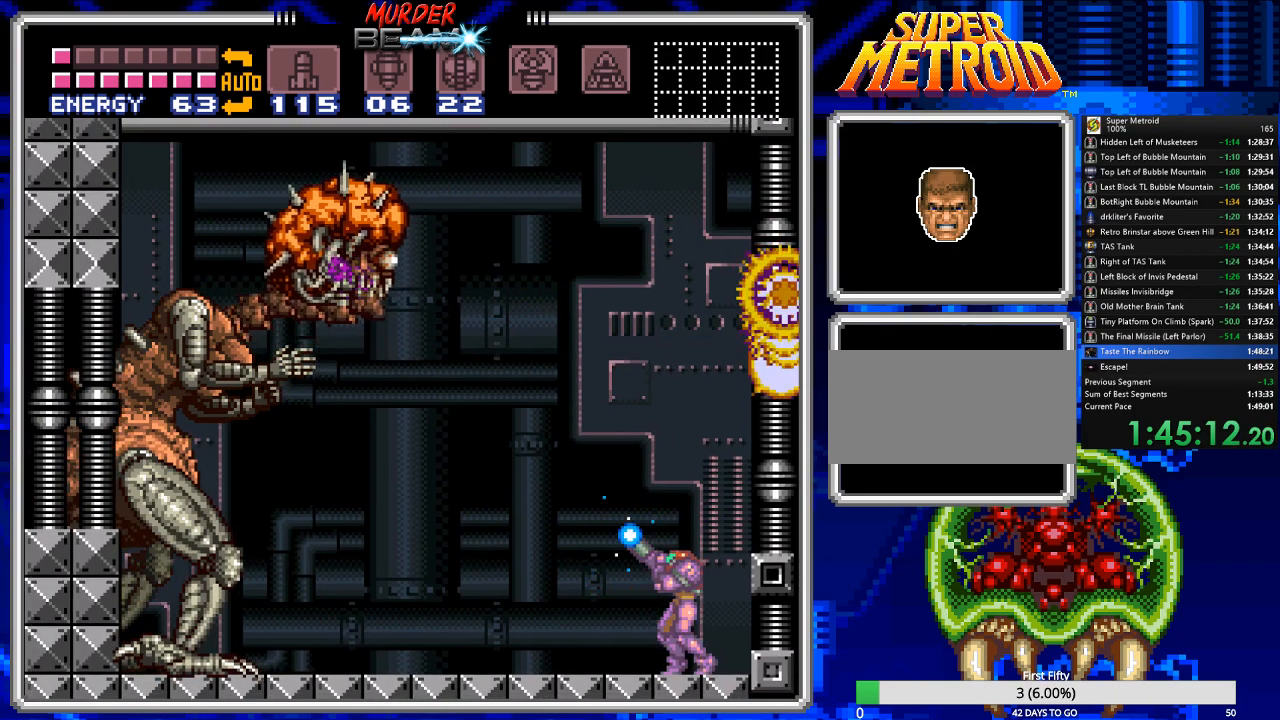
{"buttons": ["X", "R1"], "events": [[117, "X", "down"]]}
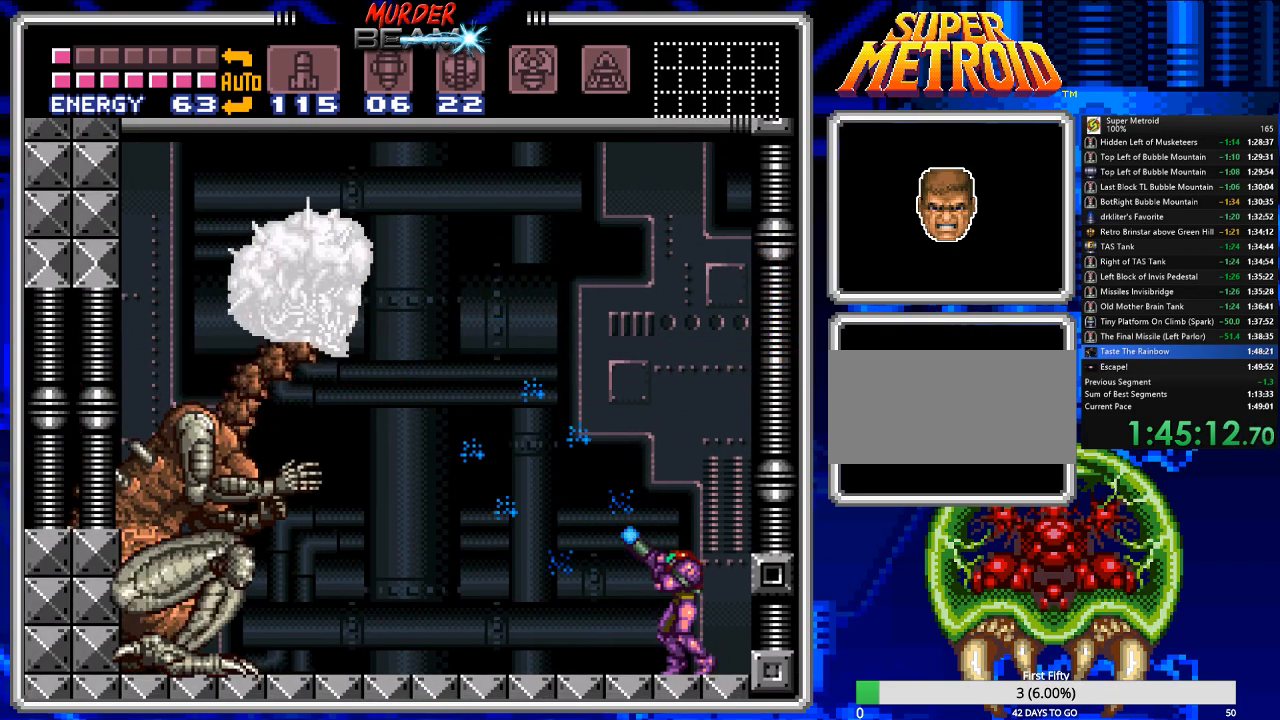
{"buttons": ["X", "R1", "DPAD_LEFT"], "events": [[467, "DPAD_LEFT", "down"]]}
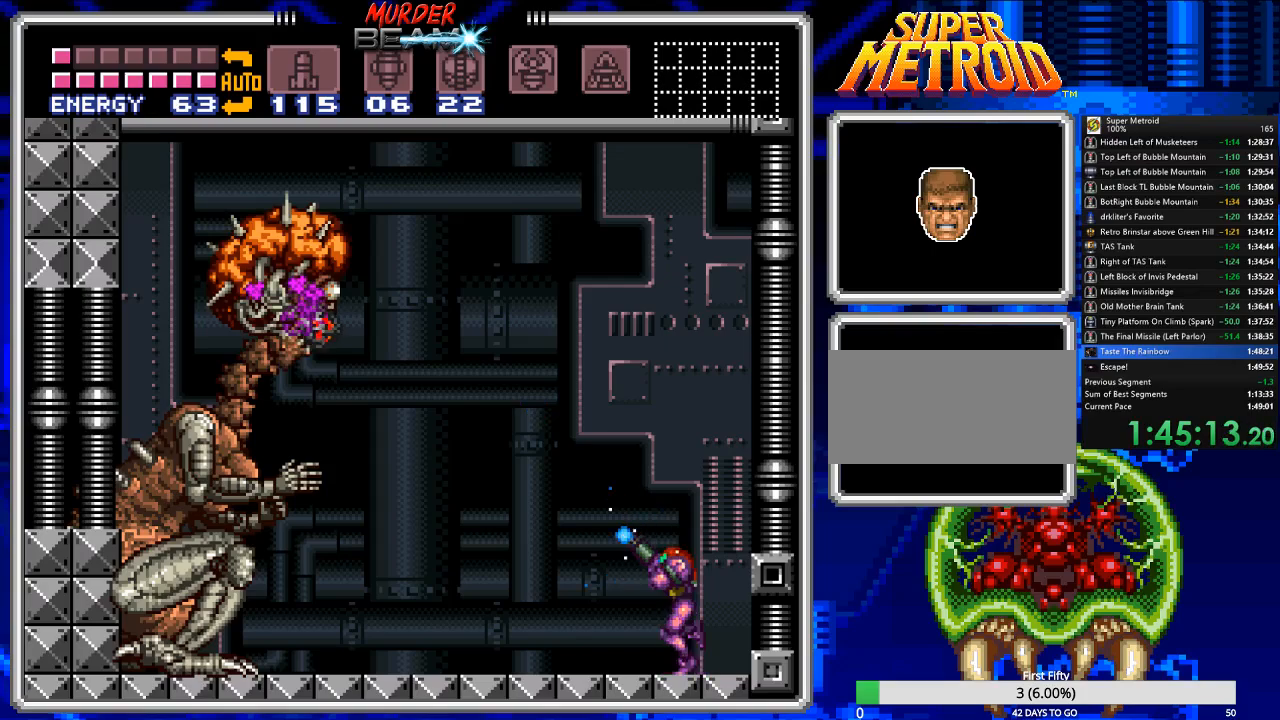
{"buttons": ["R1"], "events": [[67, "DPAD_LEFT", "up"], [267, "X", "up"]]}
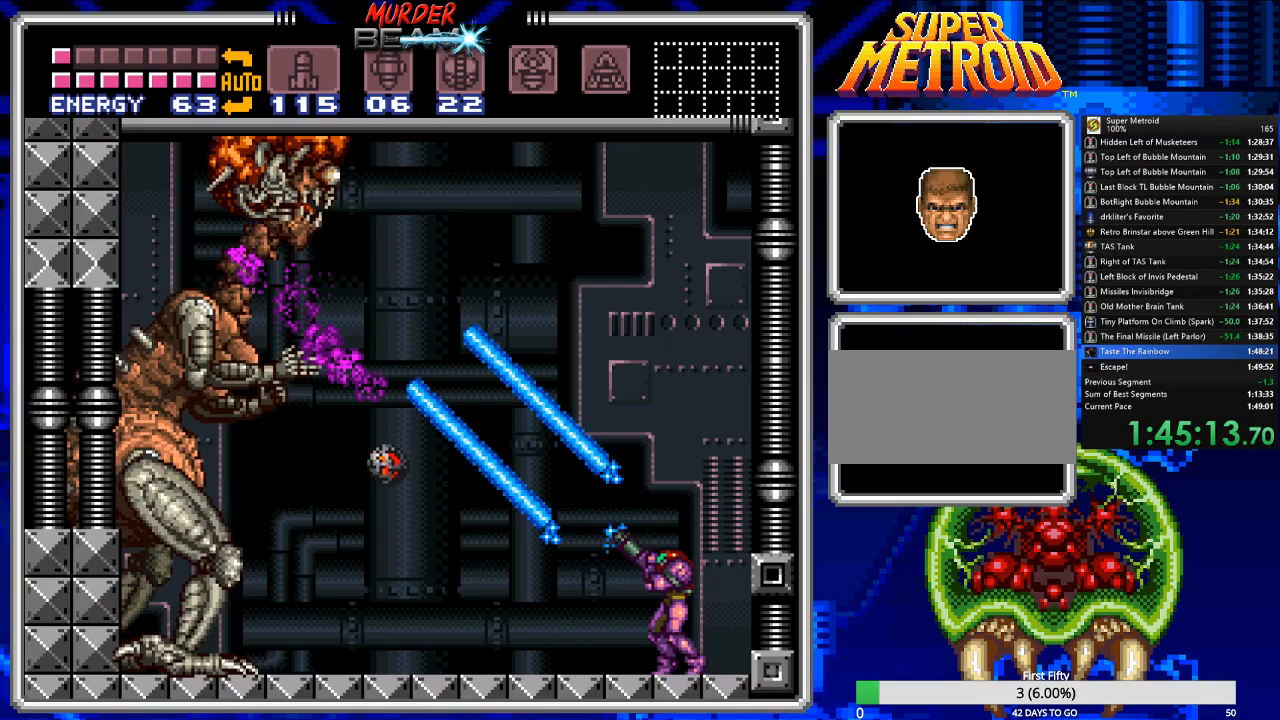
{"buttons": ["X", "R1", "DPAD_RIGHT"], "events": [[67, "X", "down"], [383, "DPAD_RIGHT", "down"]]}
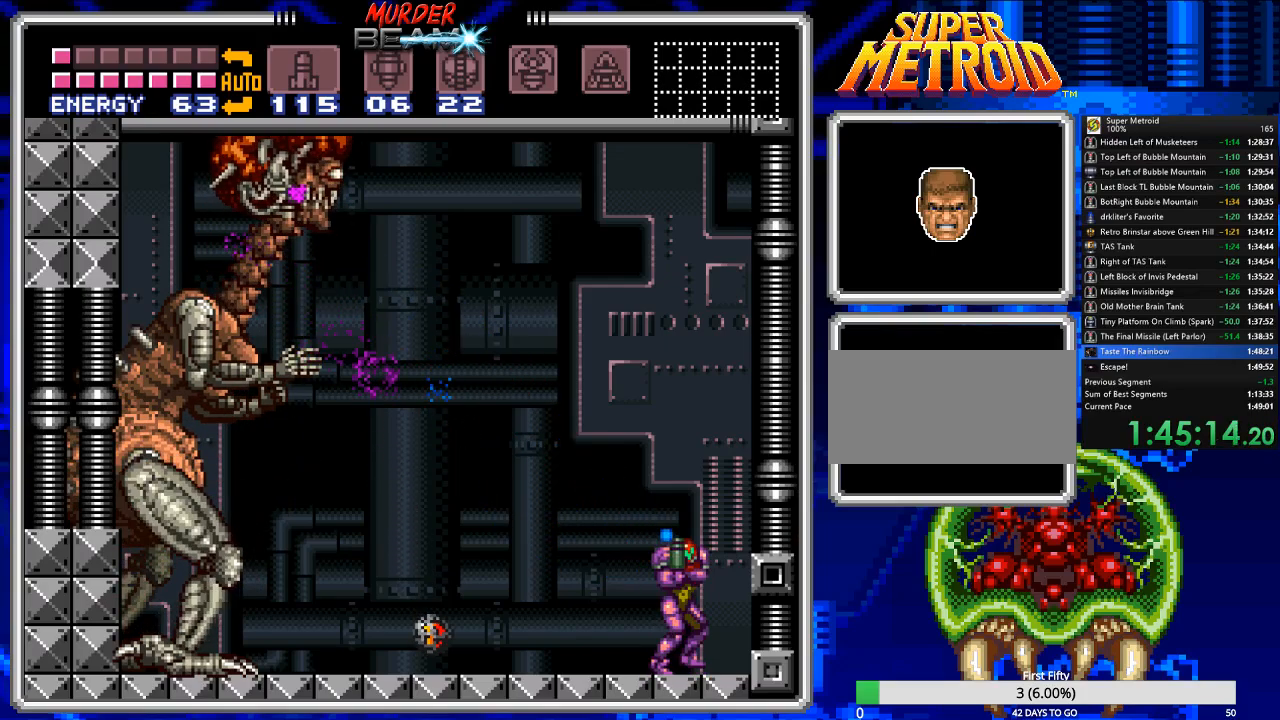
{"buttons": ["A", "X"], "events": [[150, "DPAD_RIGHT", "up"], [217, "DPAD_LEFT", "down"], [317, "DPAD_LEFT", "up"], [350, "A", "down"], [350, "R1", "up"]]}
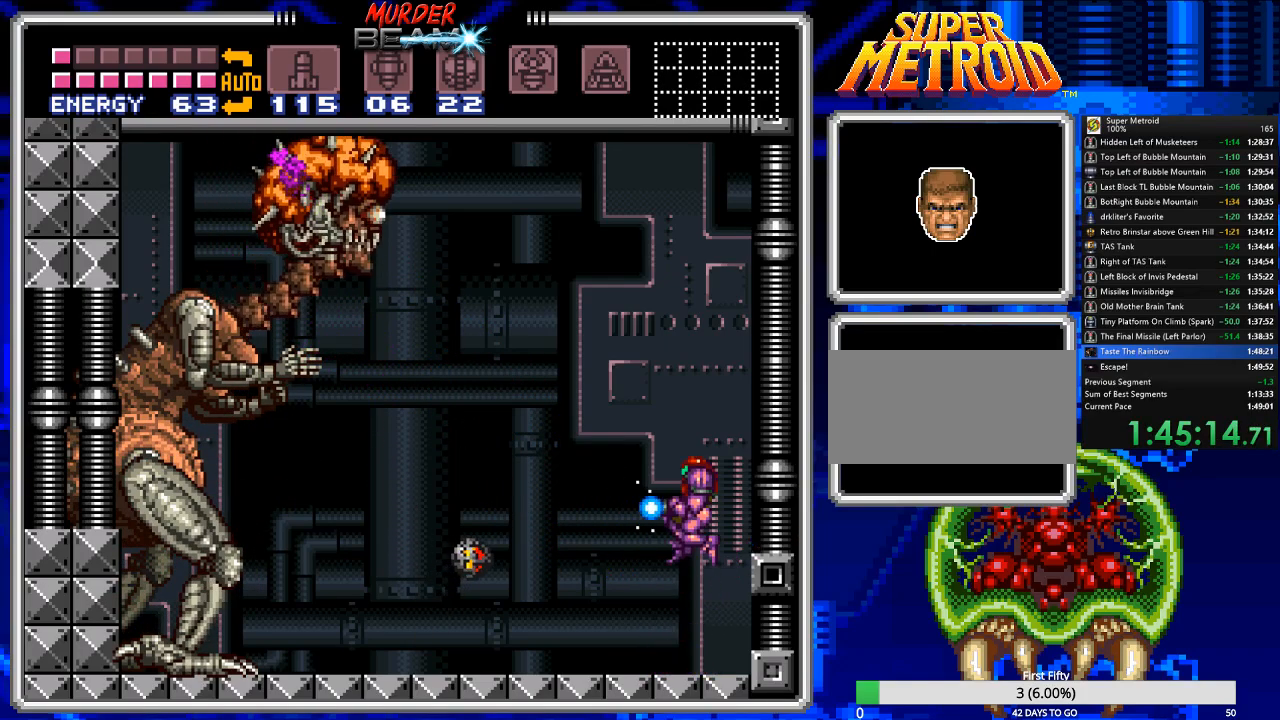
{"buttons": ["X"], "events": [[233, "A", "up"], [233, "X", "up"], [300, "X", "down"]]}
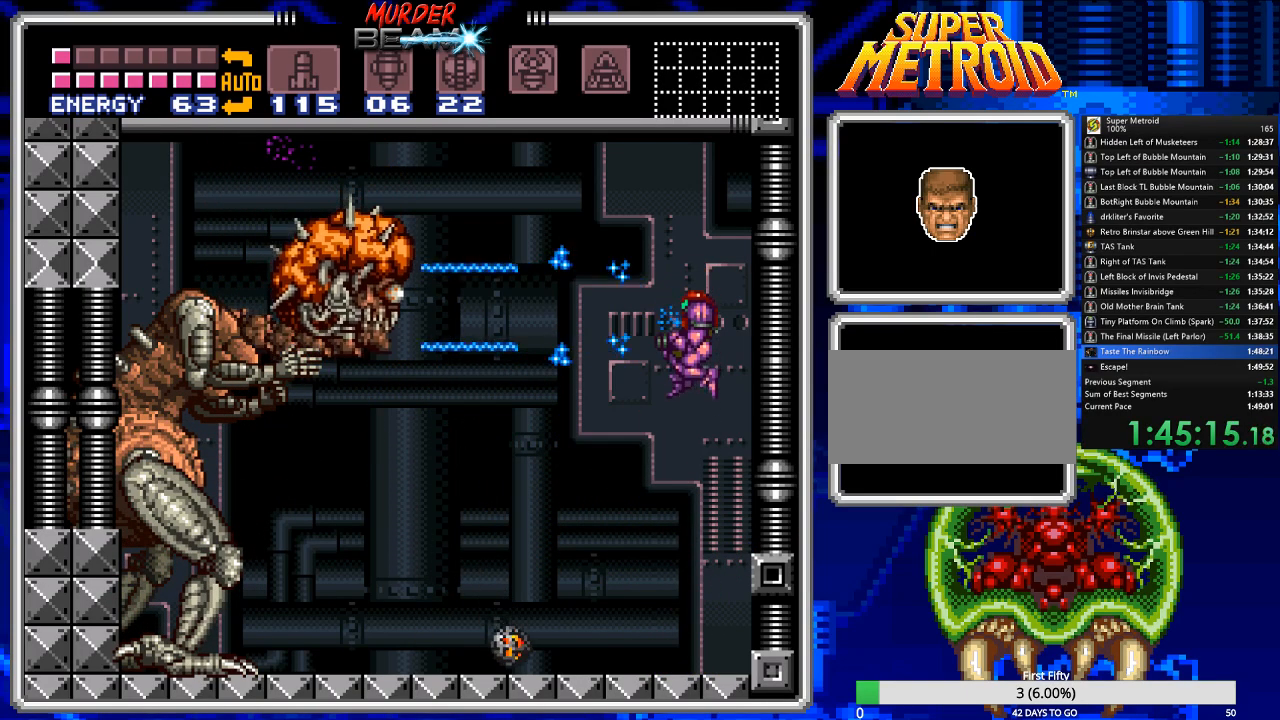
{"buttons": ["X", "R1"], "events": [[133, "R1", "down"]]}
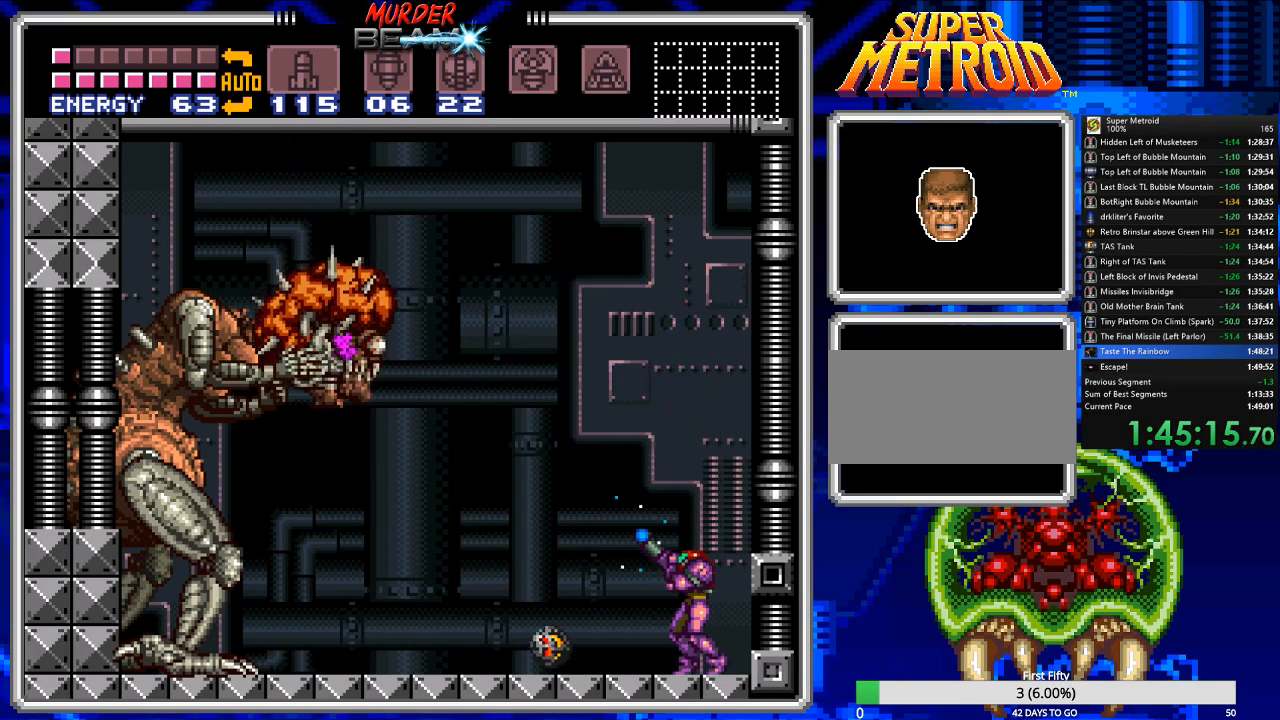
{"buttons": ["A", "X"], "events": [[50, "R1", "up"], [250, "A", "down"]]}
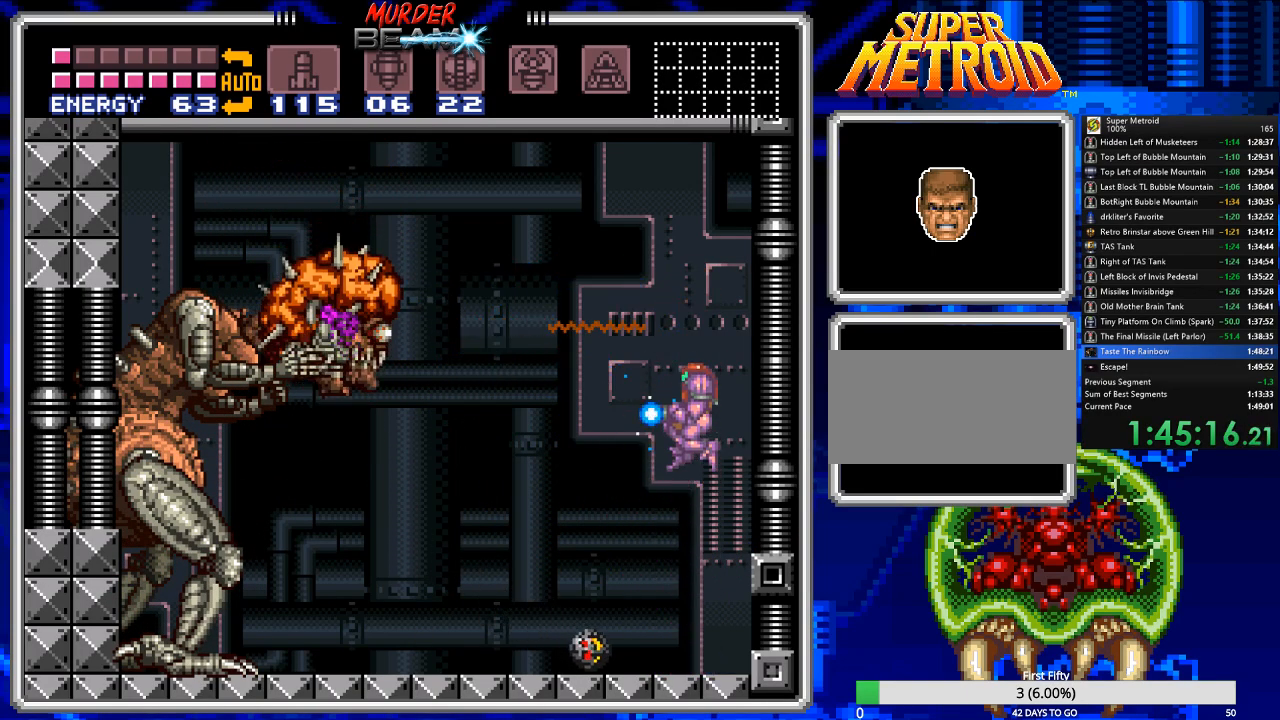
{"buttons": ["X"], "events": [[300, "A", "up"], [367, "X", "up"], [433, "X", "down"]]}
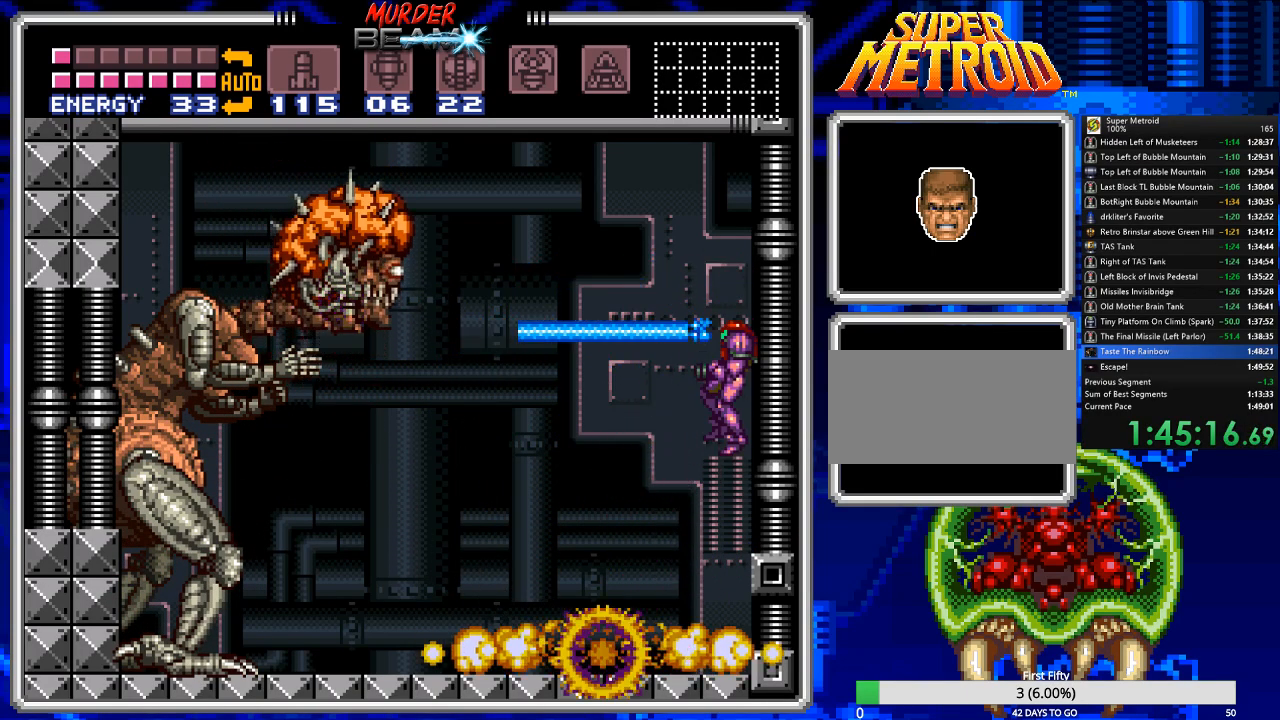
{"buttons": ["X", "R1"], "events": [[300, "DPAD_LEFT", "down"], [300, "R1", "down"], [400, "DPAD_LEFT", "up"]]}
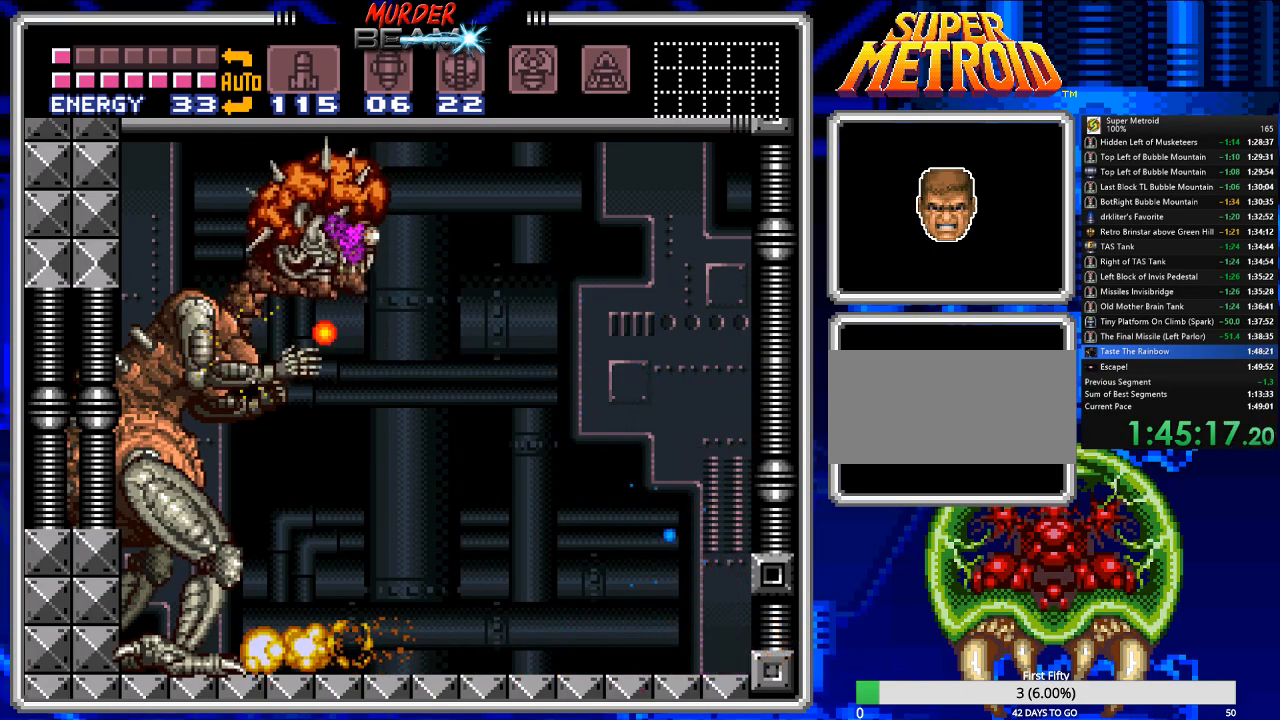
{"buttons": ["X", "R1"], "events": [[117, "DPAD_LEFT", "down"], [183, "DPAD_LEFT", "up"], [383, "DPAD_LEFT", "down"], [417, "DPAD_LEFT", "up"]]}
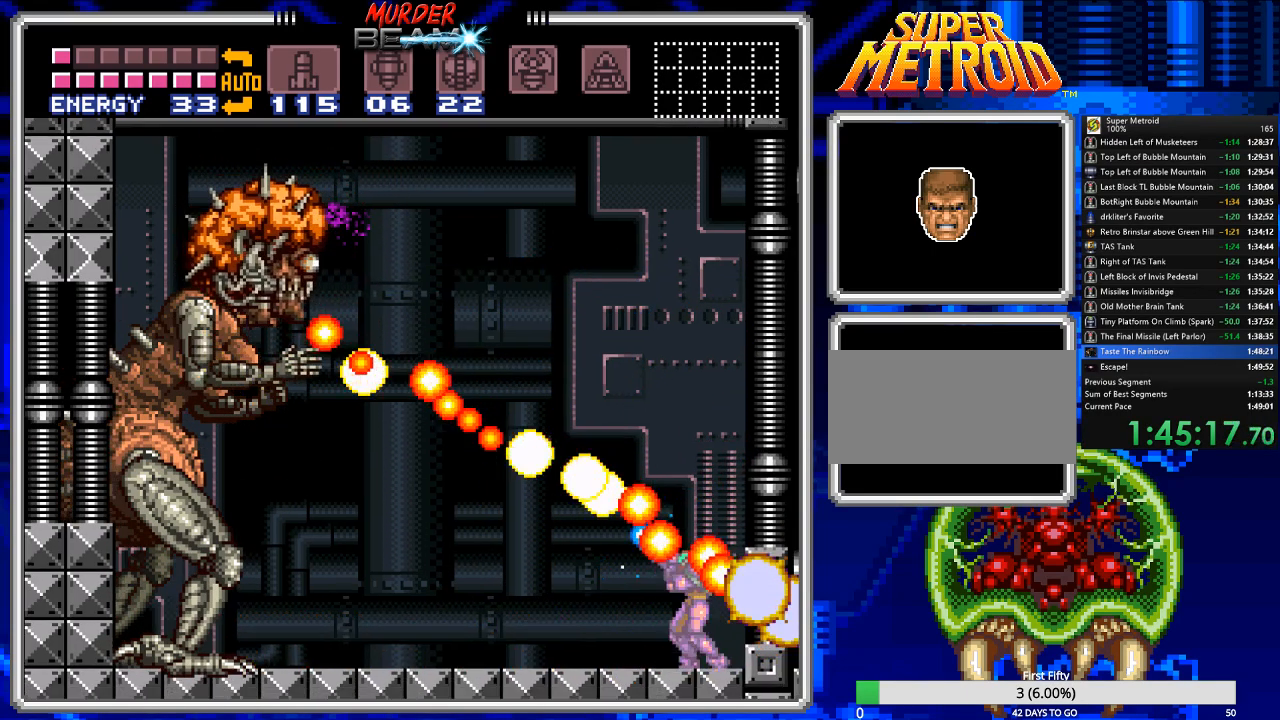
{"buttons": ["X", "R1"], "events": [[217, "DPAD_LEFT", "down"], [317, "DPAD_LEFT", "up"], [350, "X", "up"], [467, "X", "down"]]}
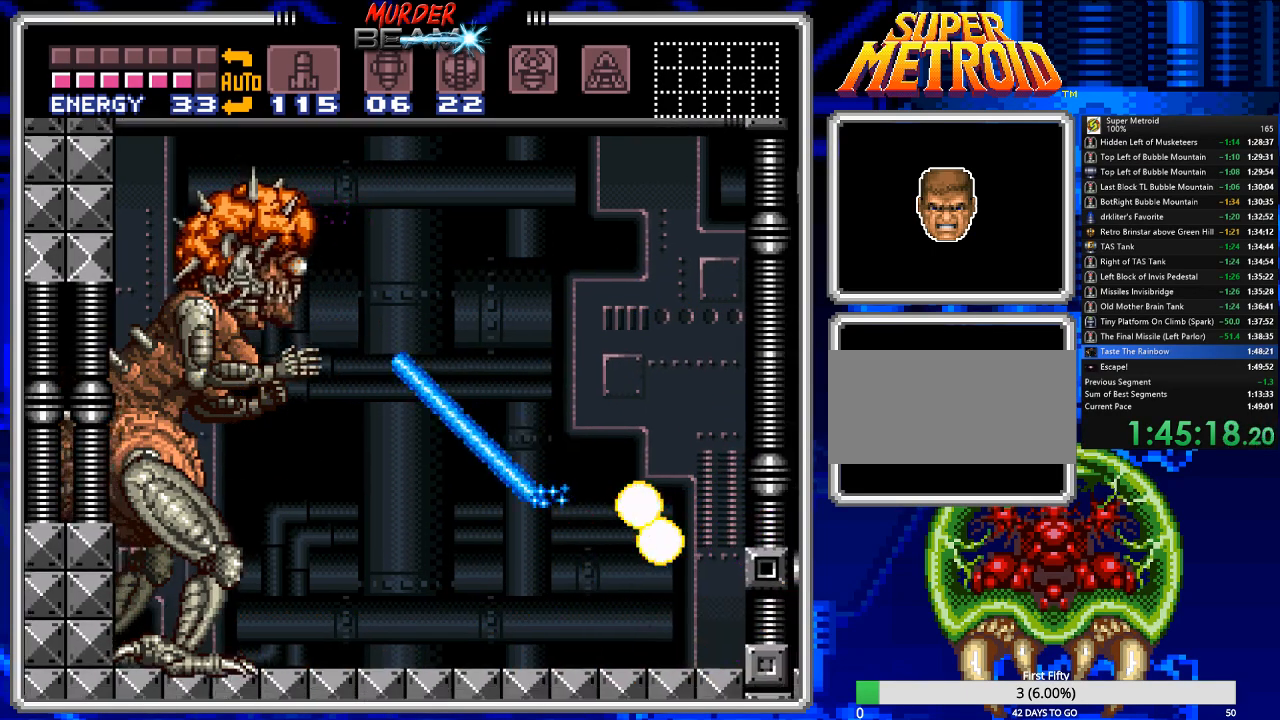
{"buttons": ["X", "R1", "DPAD_RIGHT"], "events": [[367, "DPAD_RIGHT", "down"]]}
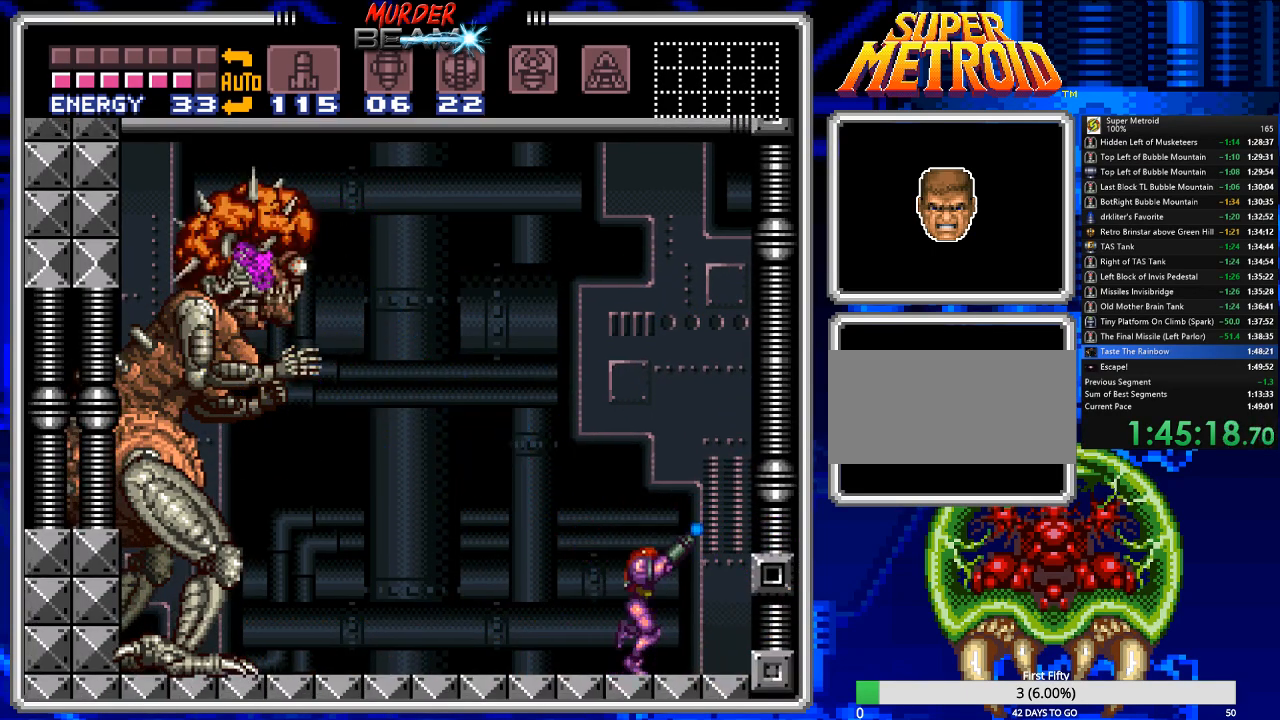
{"buttons": ["X", "R1"], "events": [[200, "DPAD_RIGHT", "up"], [283, "DPAD_LEFT", "down"], [417, "DPAD_LEFT", "up"]]}
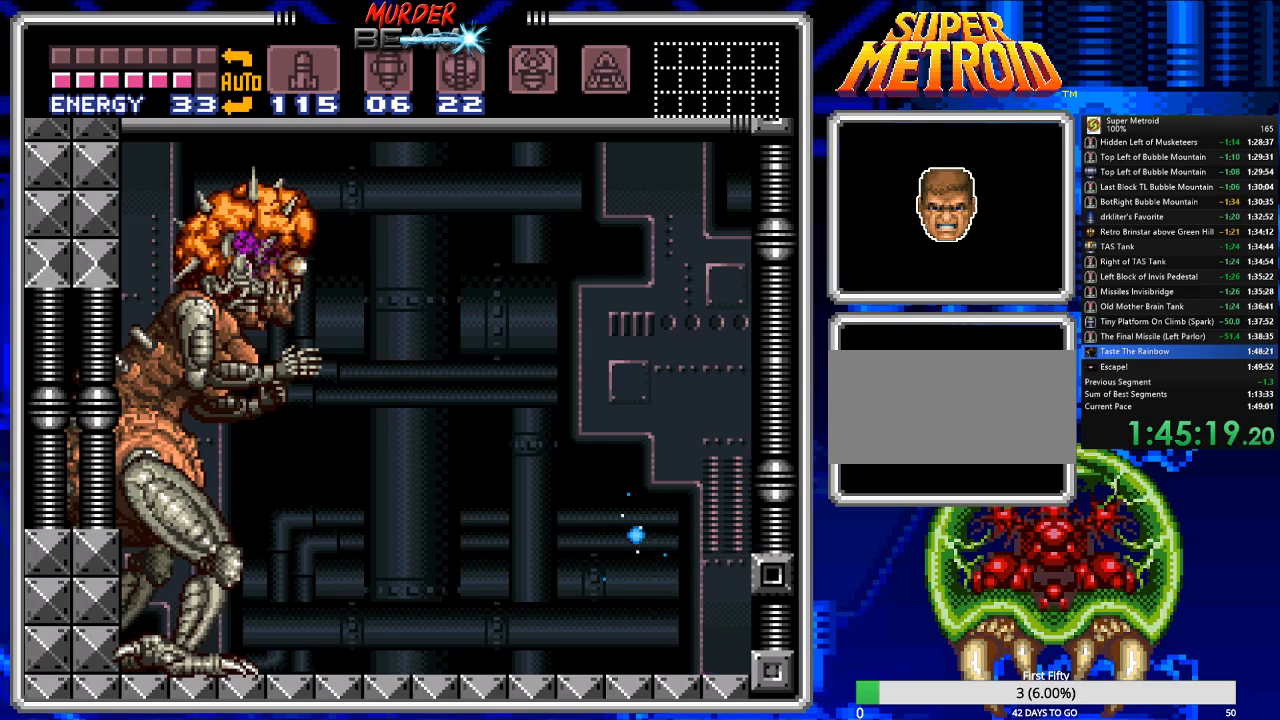
{"buttons": ["X", "R1"], "events": [[83, "X", "up"], [183, "X", "down"]]}
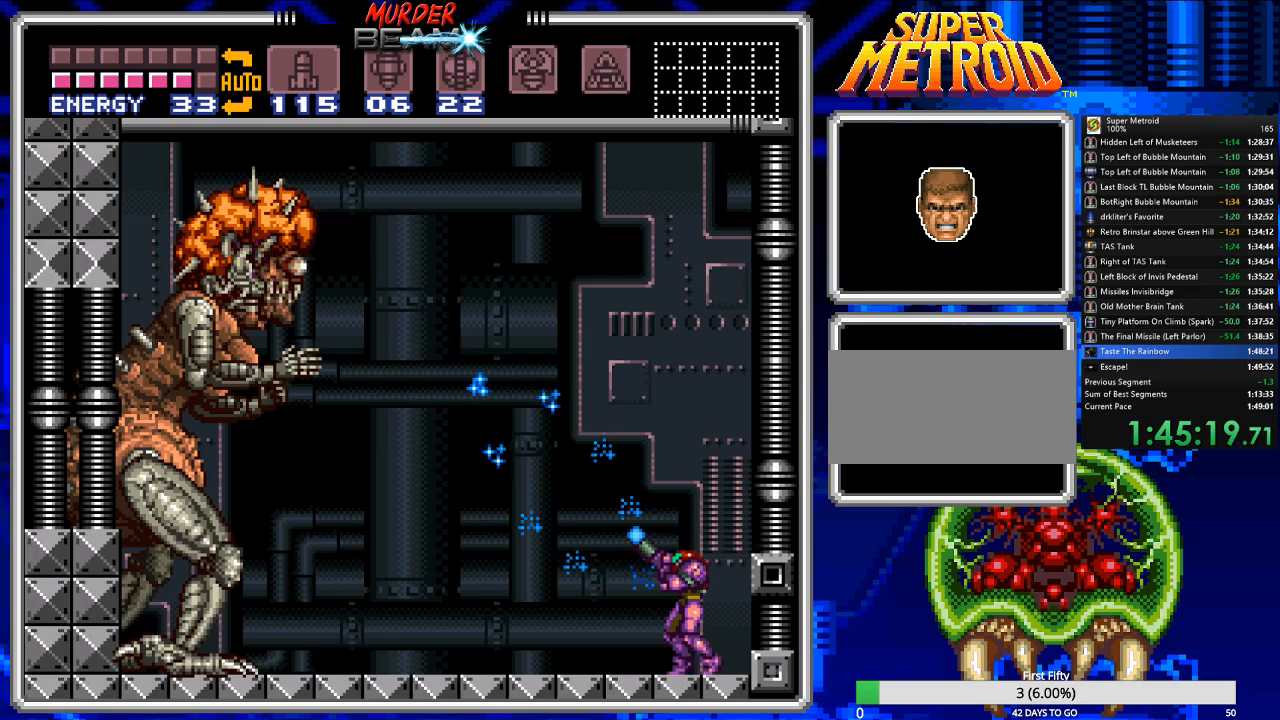
{"buttons": ["X"], "events": [[17, "DPAD_LEFT", "down"], [100, "DPAD_LEFT", "up"], [400, "R1", "up"]]}
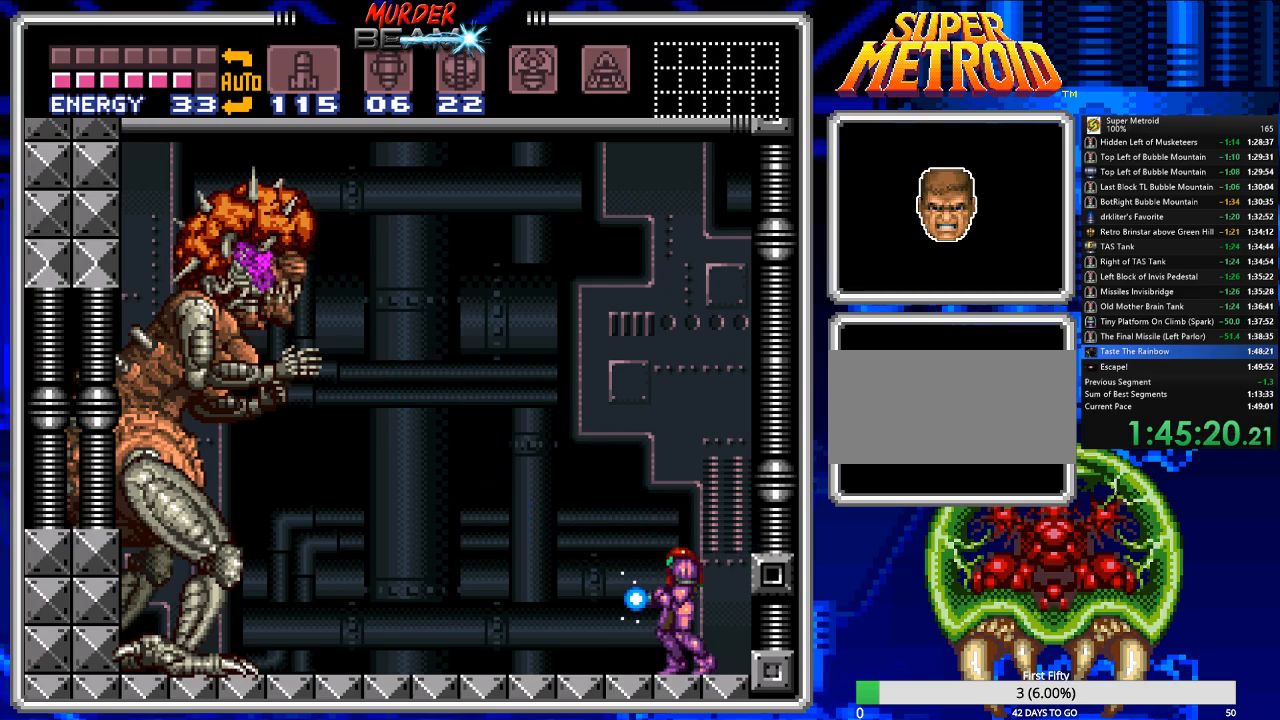
{"buttons": [], "events": [[33, "A", "down"], [417, "A", "up"], [450, "X", "up"]]}
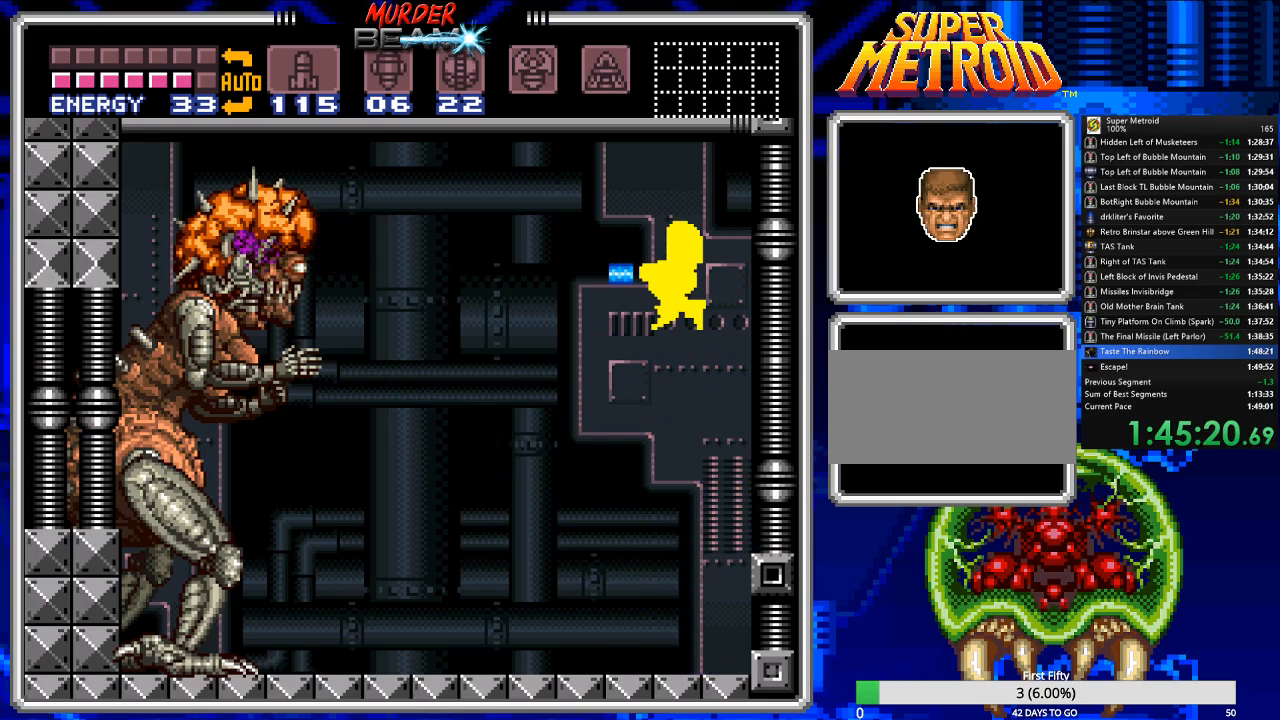
{"buttons": ["X"], "events": [[17, "X", "down"]]}
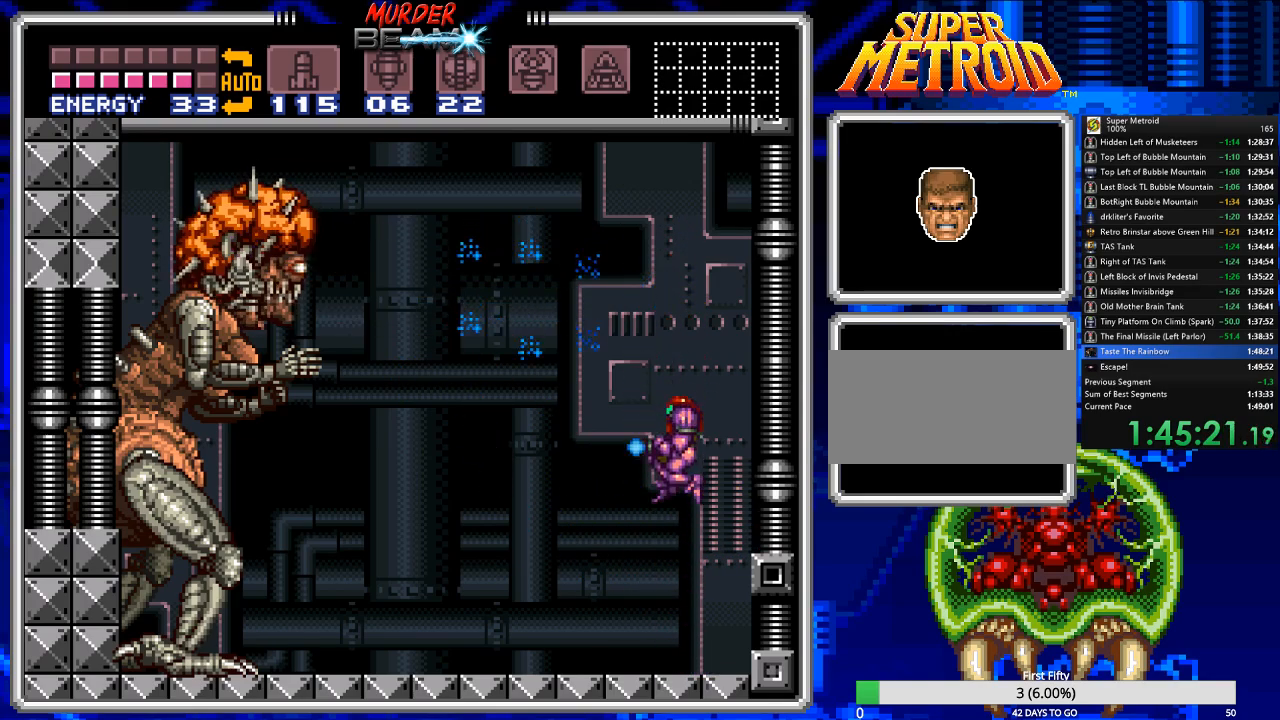
{"buttons": ["A", "X"], "events": [[500, "A", "down"]]}
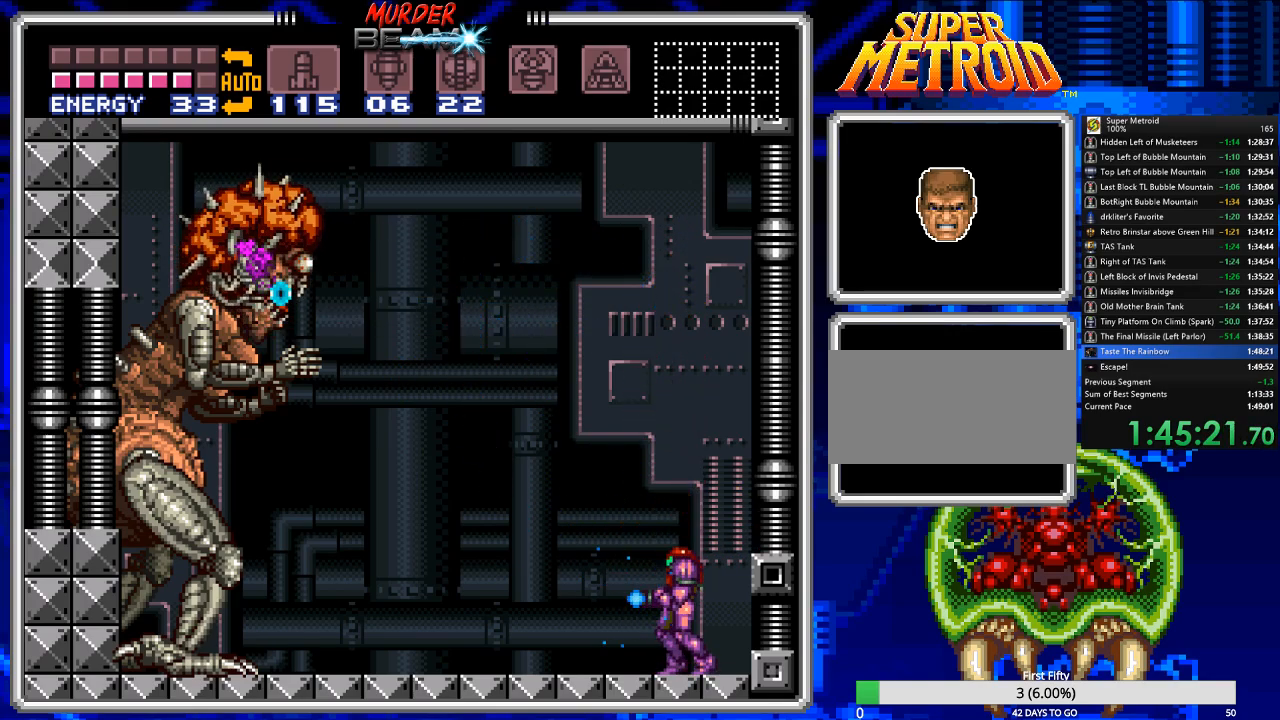
{"buttons": ["X"], "events": [[500, "A", "up"]]}
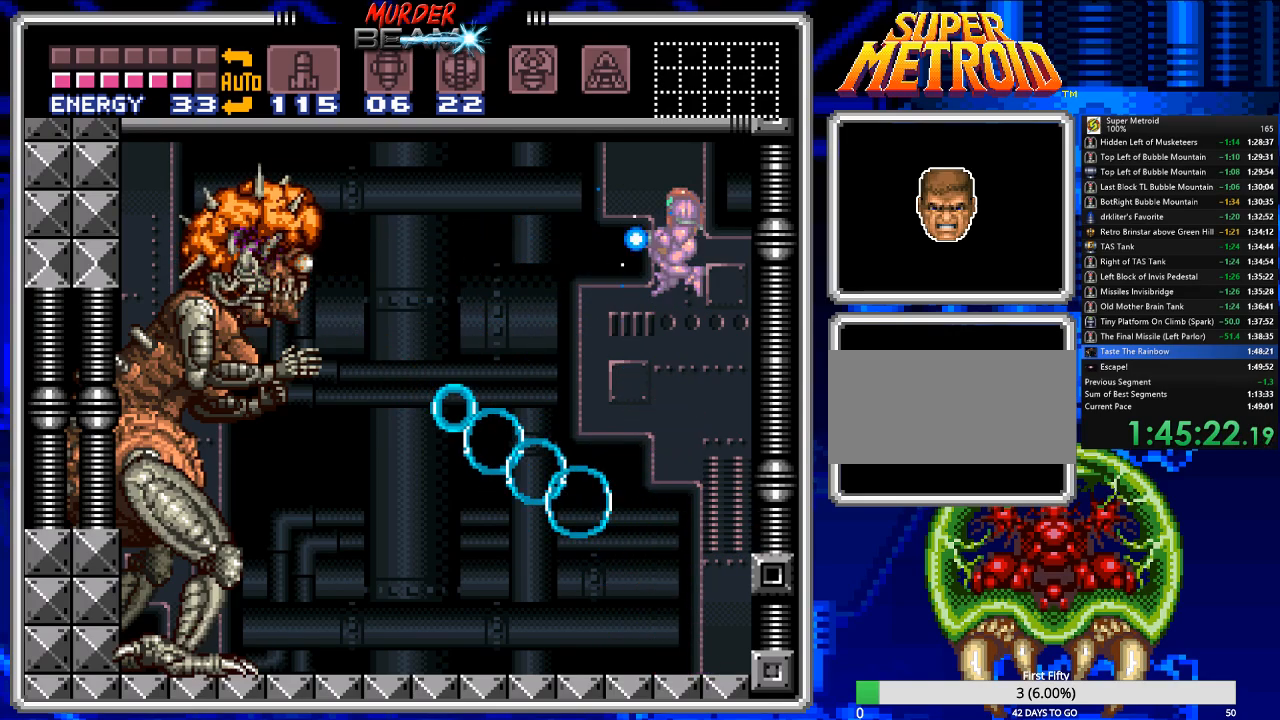
{"buttons": ["X"], "events": [[50, "X", "up"], [150, "X", "down"]]}
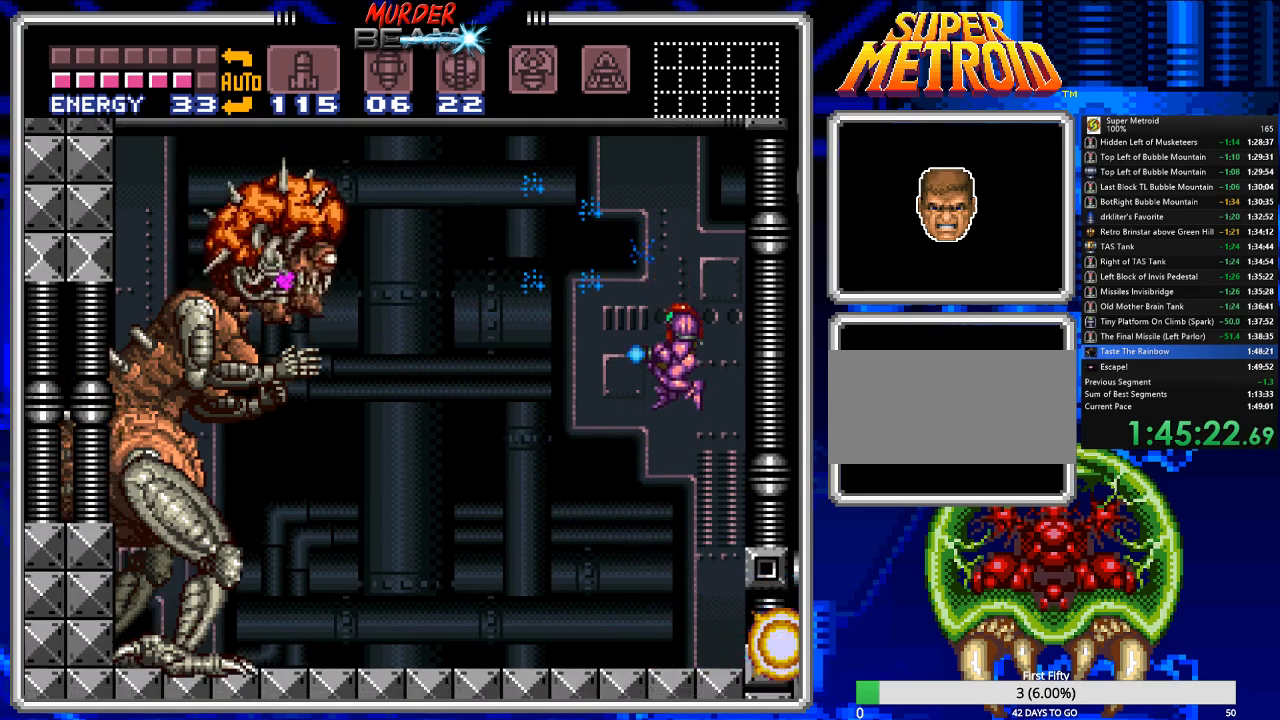
{"buttons": ["X"], "events": []}
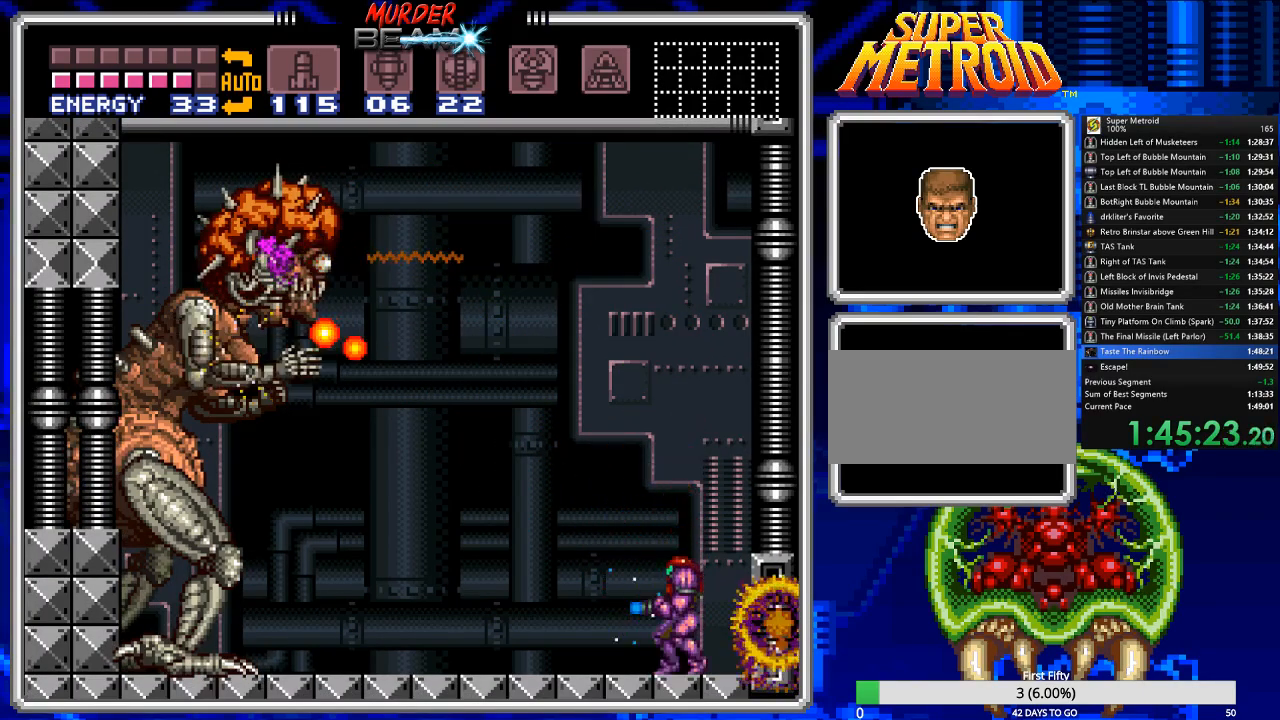
{"buttons": ["A", "X"], "events": [[67, "A", "down"]]}
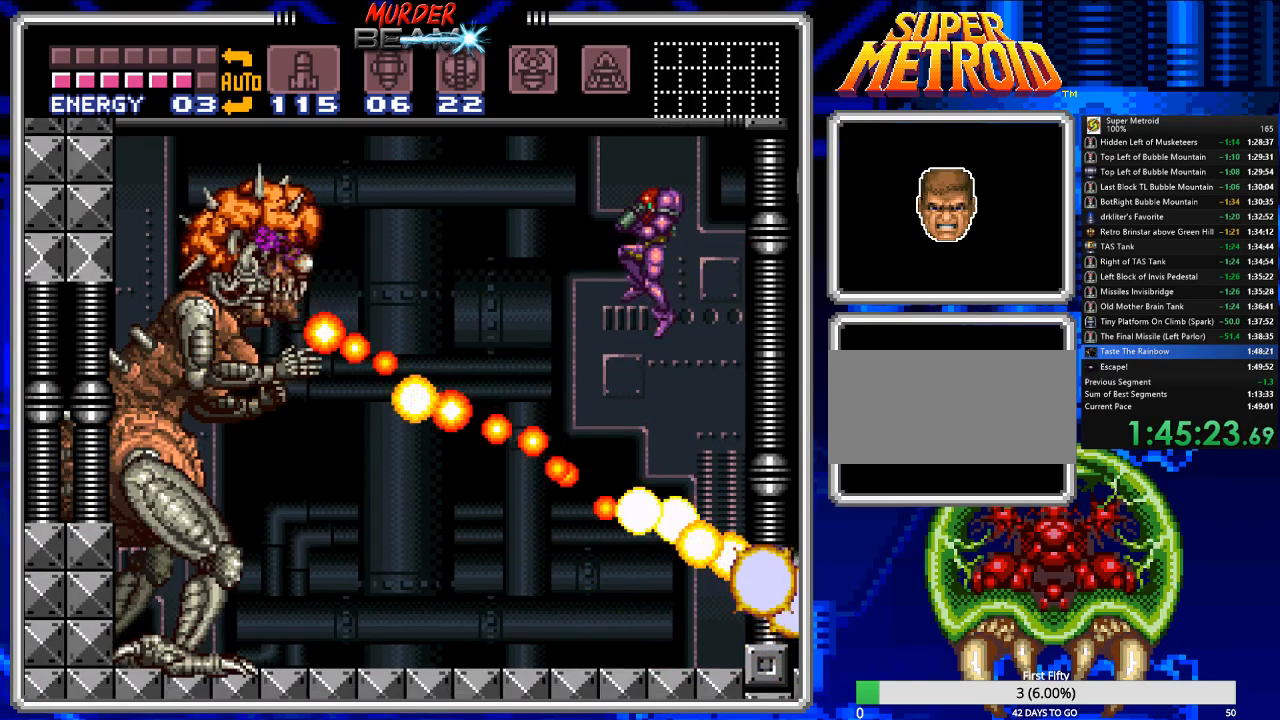
{"buttons": ["X"], "events": [[133, "A", "up"], [217, "X", "up"], [283, "X", "down"]]}
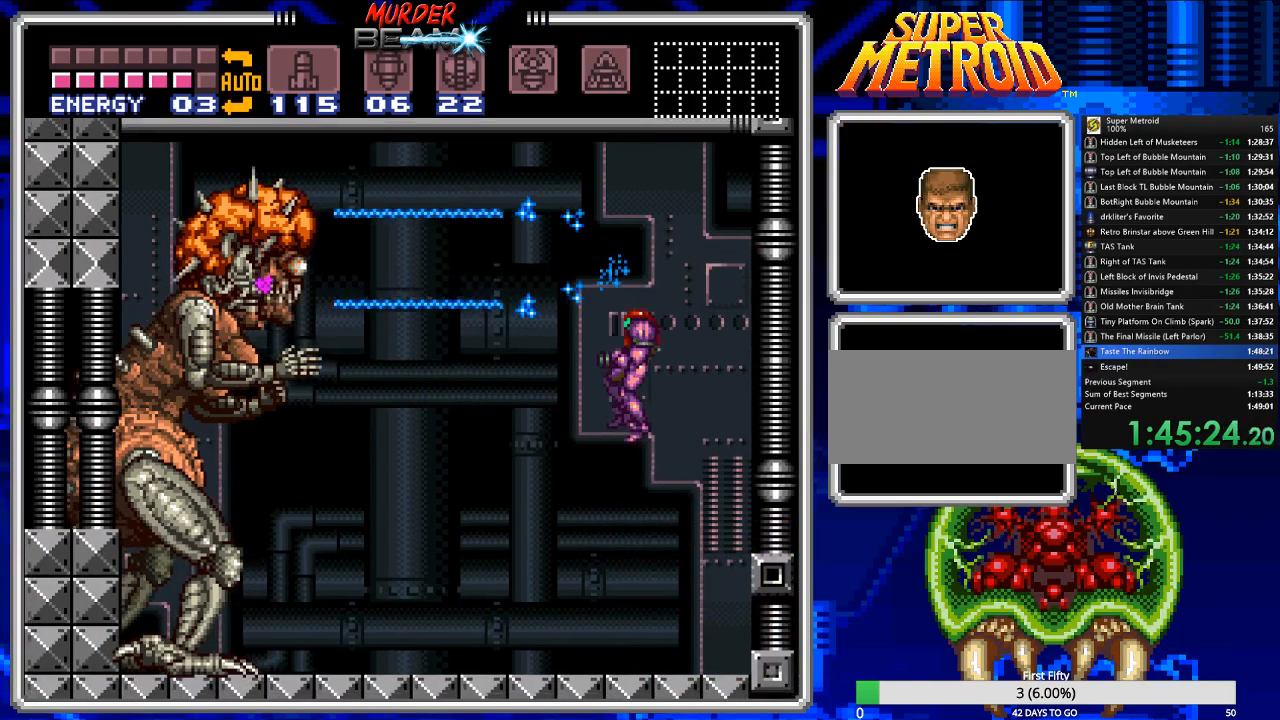
{"buttons": ["X", "DPAD_LEFT"], "events": [[150, "DPAD_RIGHT", "down"], [383, "DPAD_RIGHT", "up"], [500, "DPAD_LEFT", "down"]]}
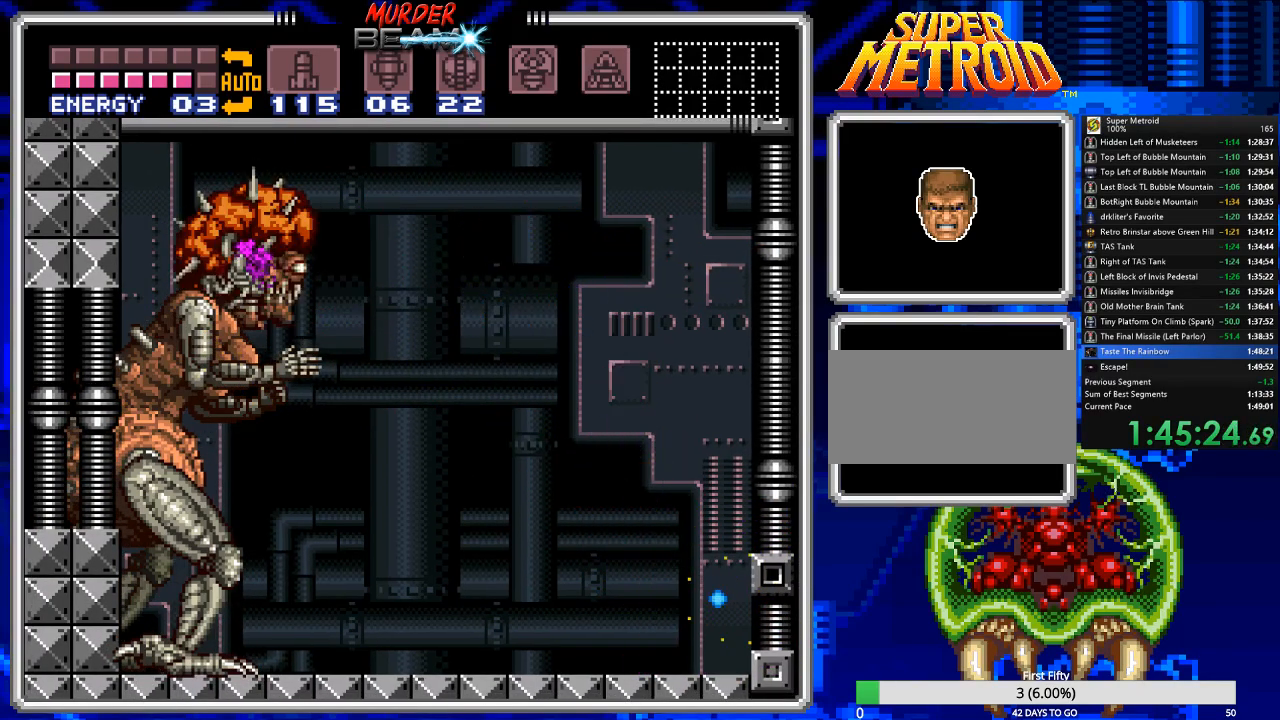
{"buttons": ["A", "X"], "events": [[100, "DPAD_LEFT", "up"], [167, "A", "down"]]}